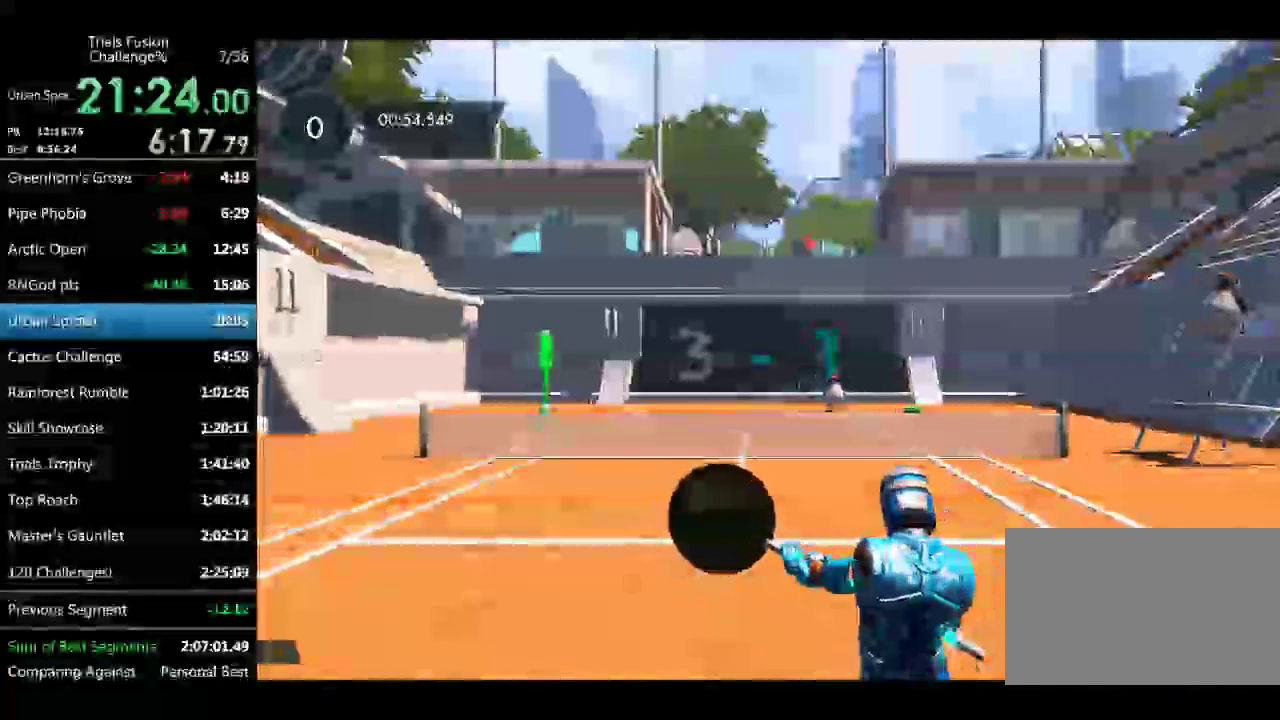
Gameplay with a controller (Xbox layout); each line is a JSON object with the inputs held at the frame after it. "events" lists button and stick changes between this image and that frame as [ms after this image, input, new state], when the widget could be followed in between. Not read: L1 L2 L3 R1 R2 R3 TOUCHPAD.
{"buttons": [], "left_stick": "center", "events": [[250, "left_stick", "left"], [416, "left_stick", "center"]]}
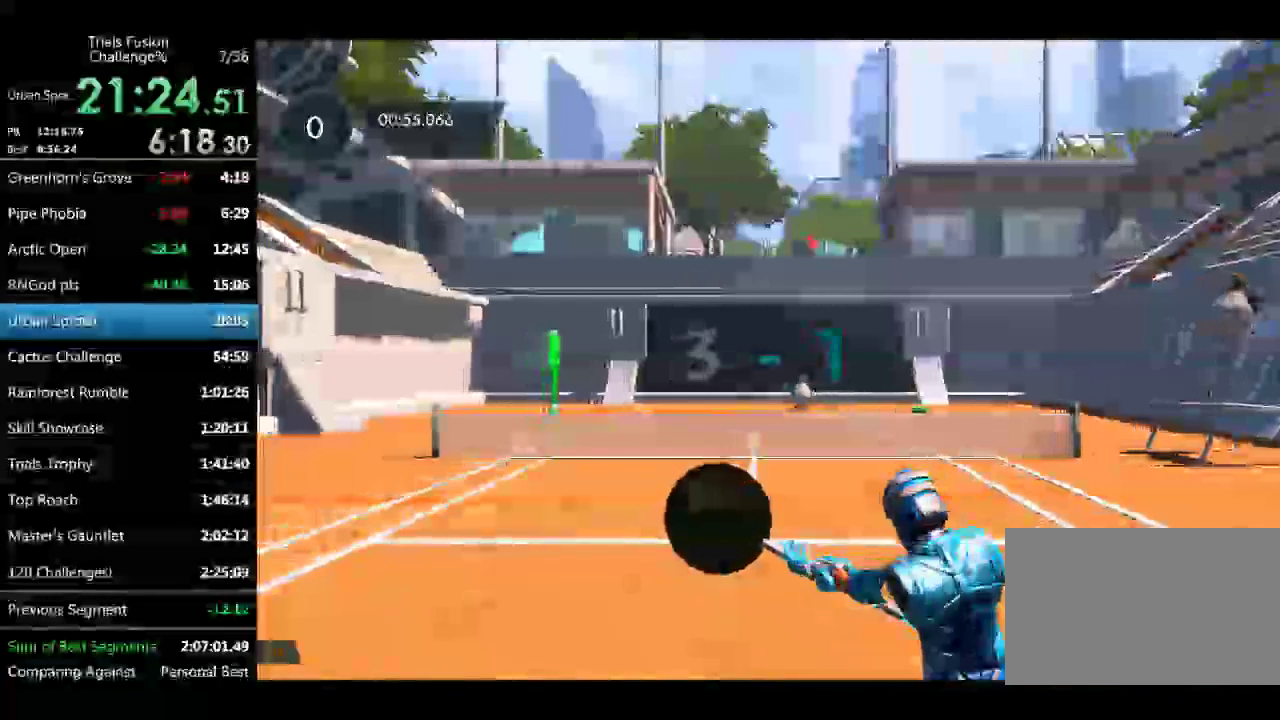
{"buttons": [], "left_stick": "center", "events": [[249, "left_stick", "left"], [374, "left_stick", "center"]]}
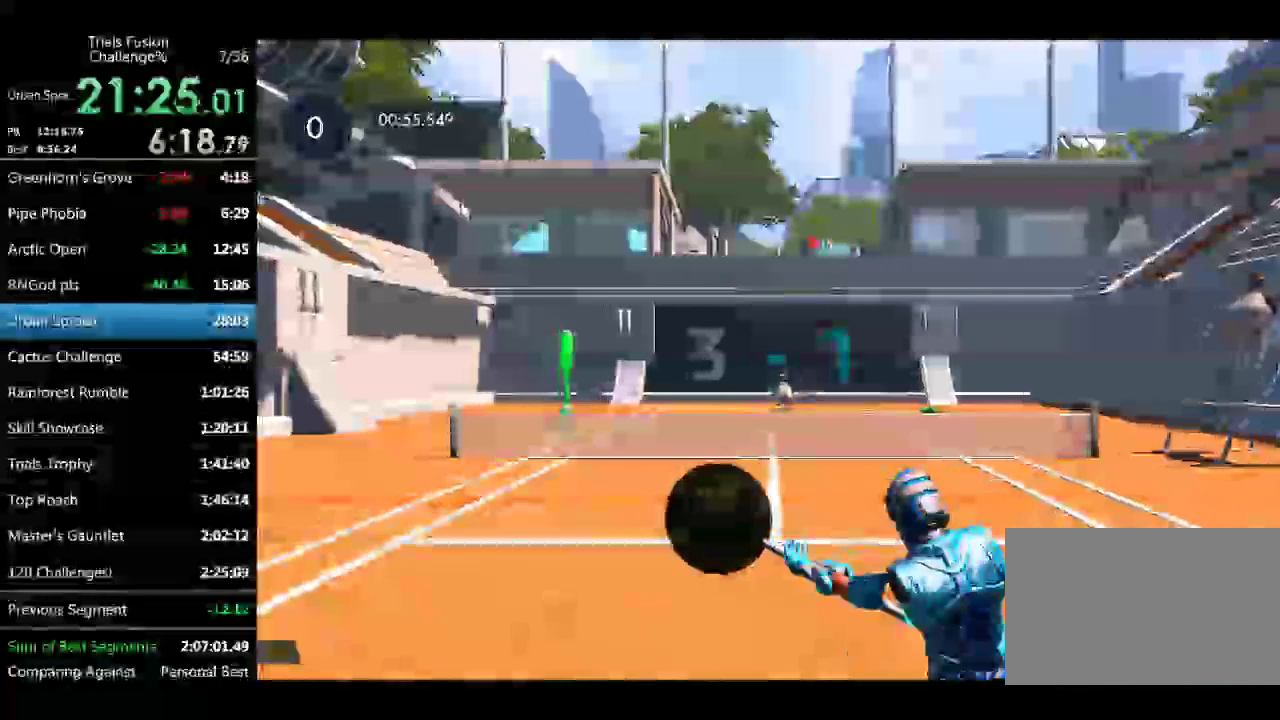
{"buttons": [], "left_stick": "center"}
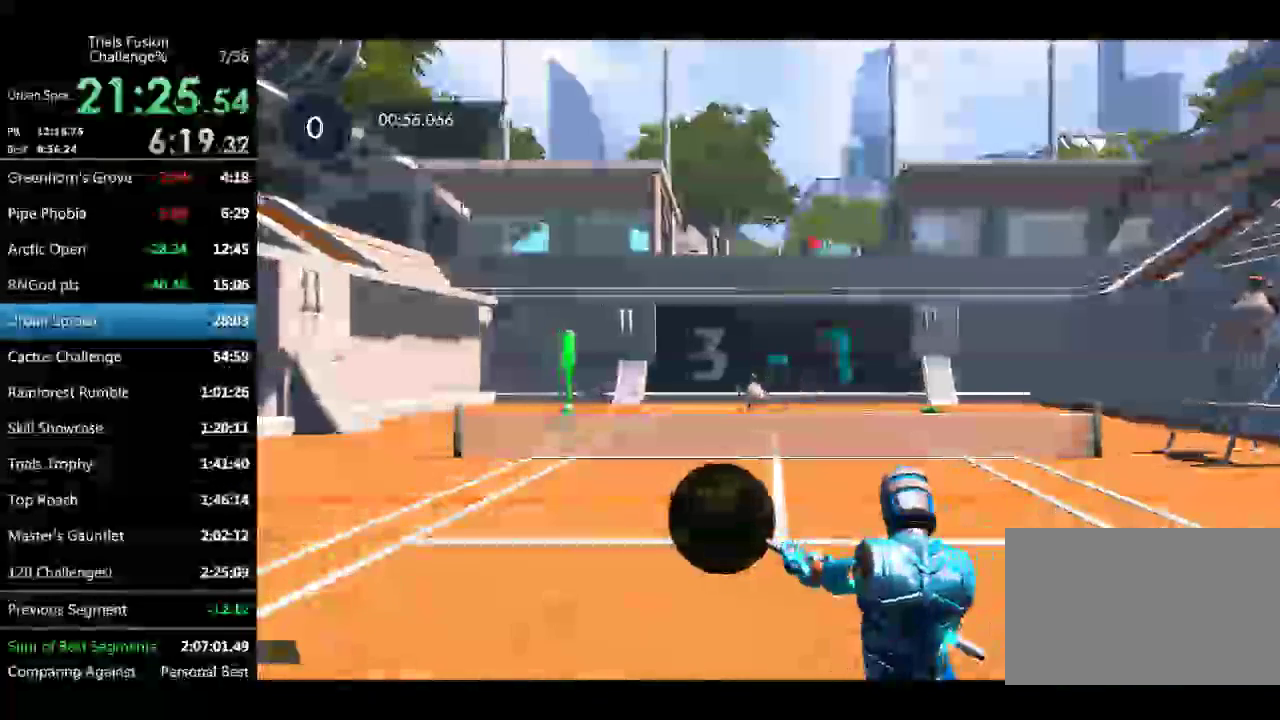
{"buttons": [], "left_stick": "center", "events": [[207, "left_stick", "left"], [332, "left_stick", "center"]]}
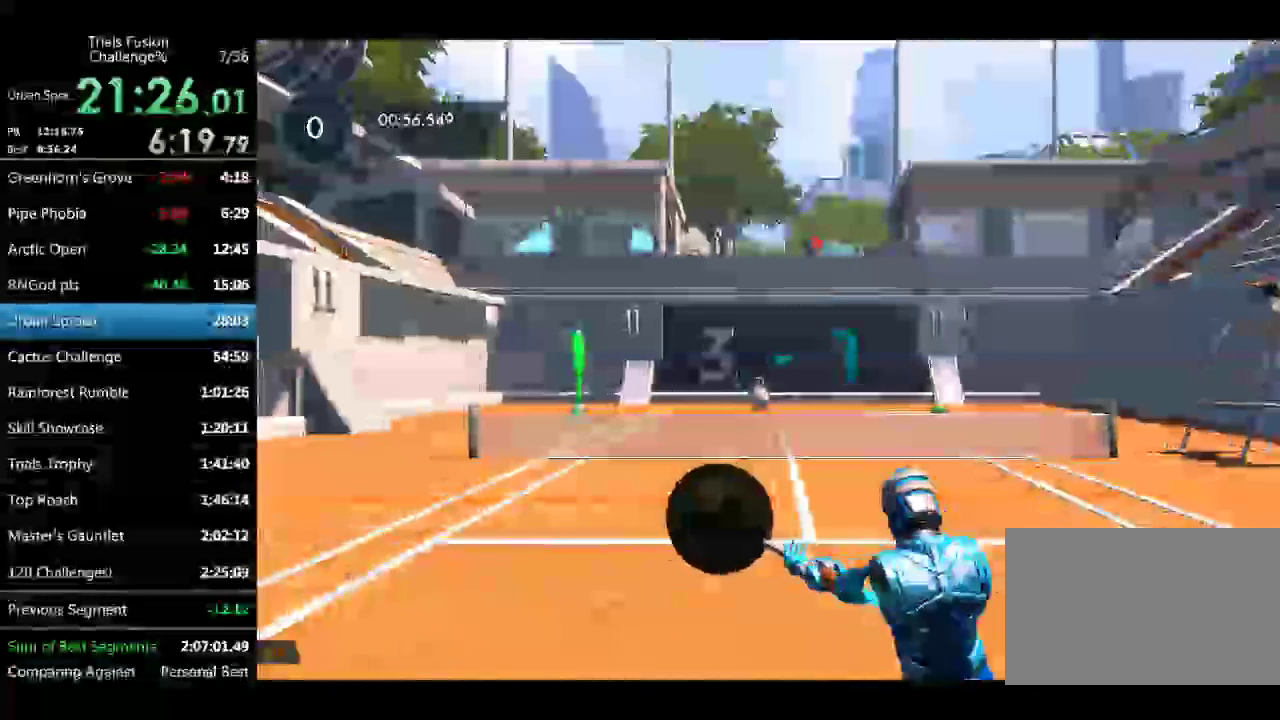
{"buttons": [], "left_stick": "left", "events": [[291, "left_stick", "left"]]}
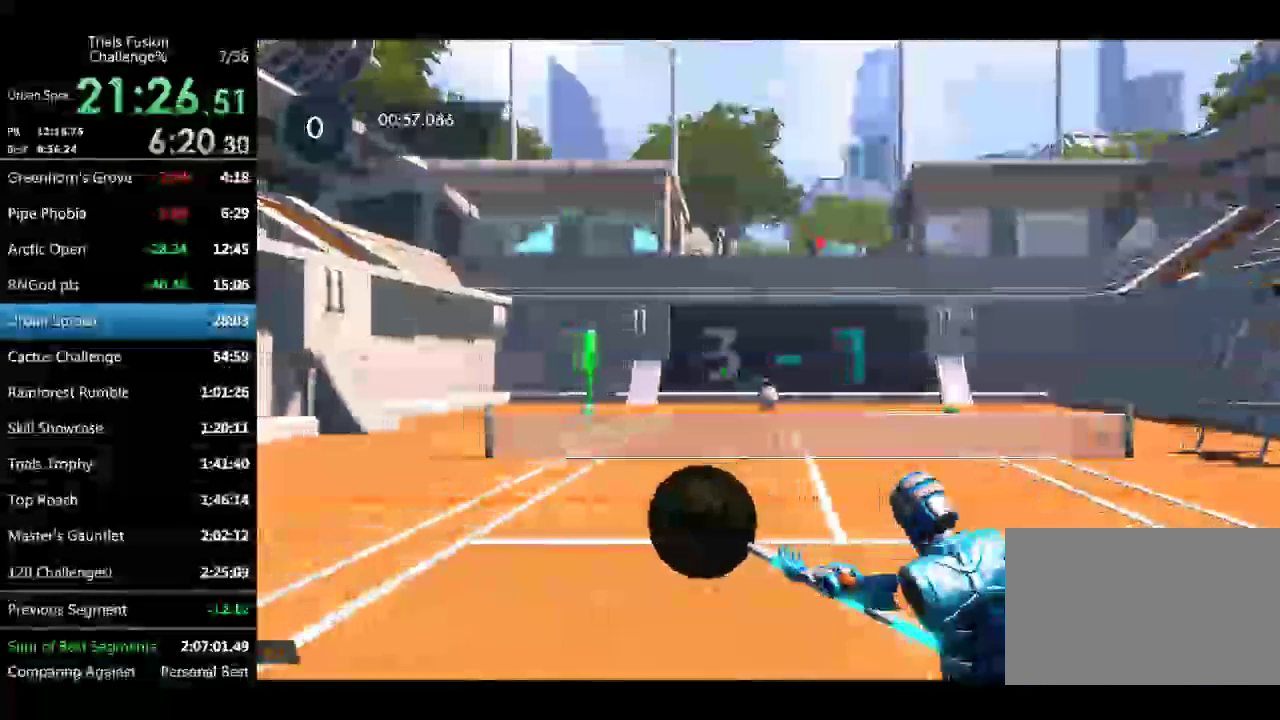
{"buttons": [], "left_stick": "center", "events": [[457, "left_stick", "center"]]}
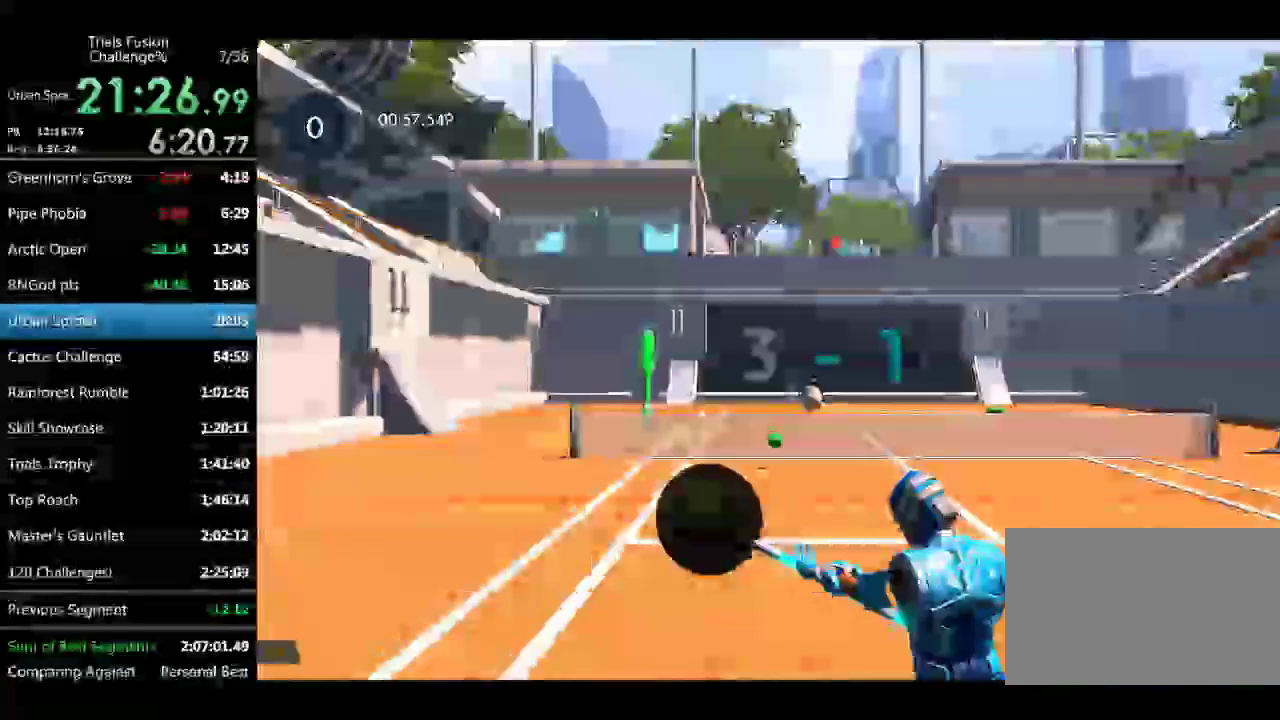
{"buttons": [], "left_stick": "right", "events": [[249, "left_stick", "right"]]}
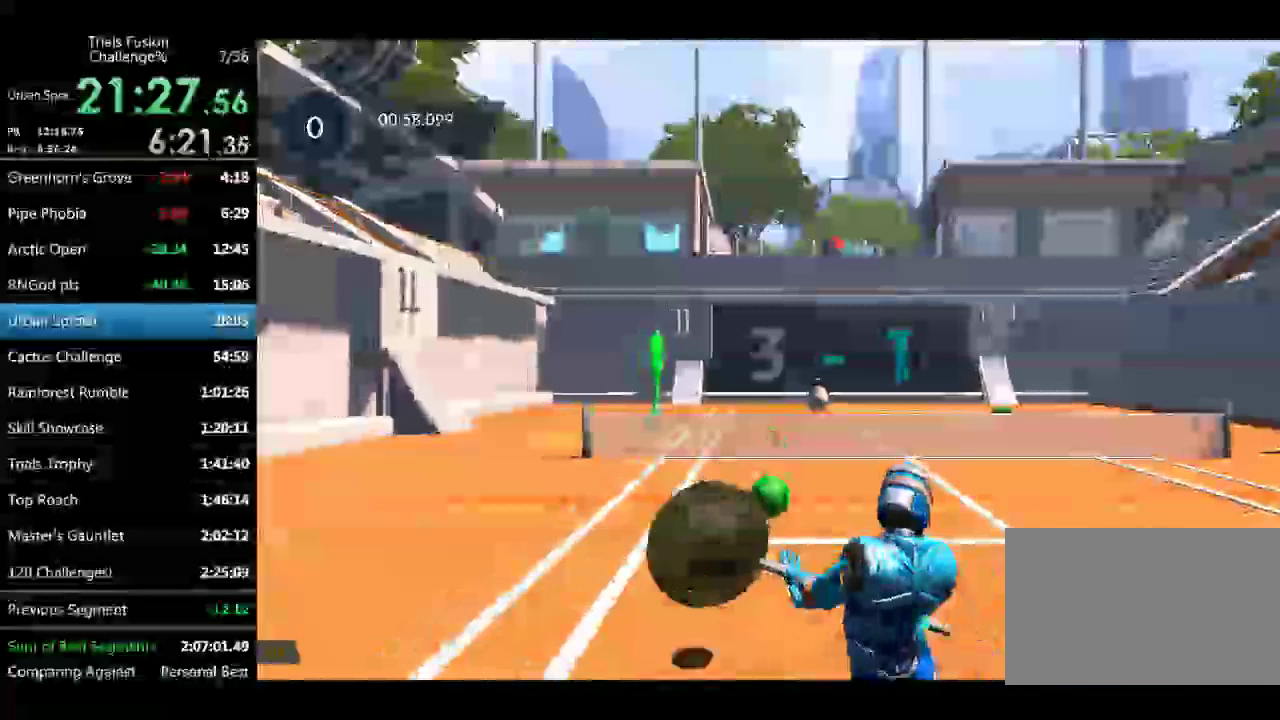
{"buttons": [], "left_stick": "center", "events": [[457, "left_stick", "center"]]}
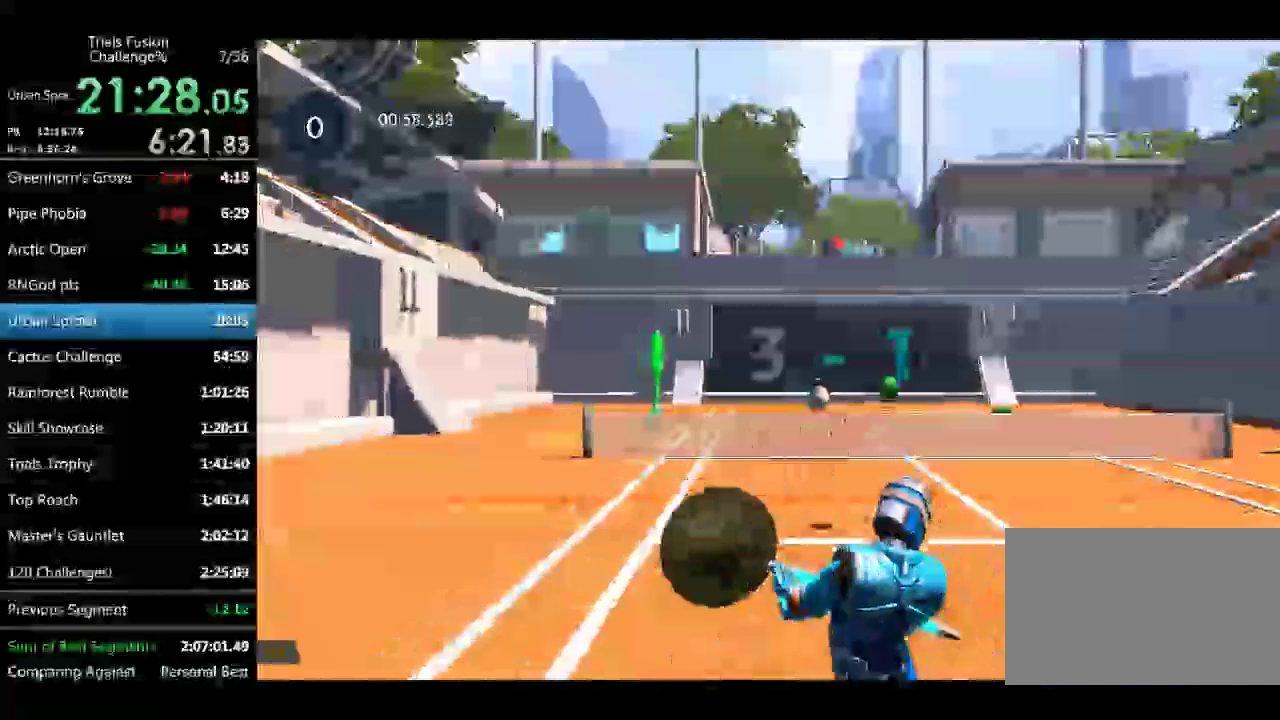
{"buttons": [], "left_stick": "right", "events": [[416, "left_stick", "right"]]}
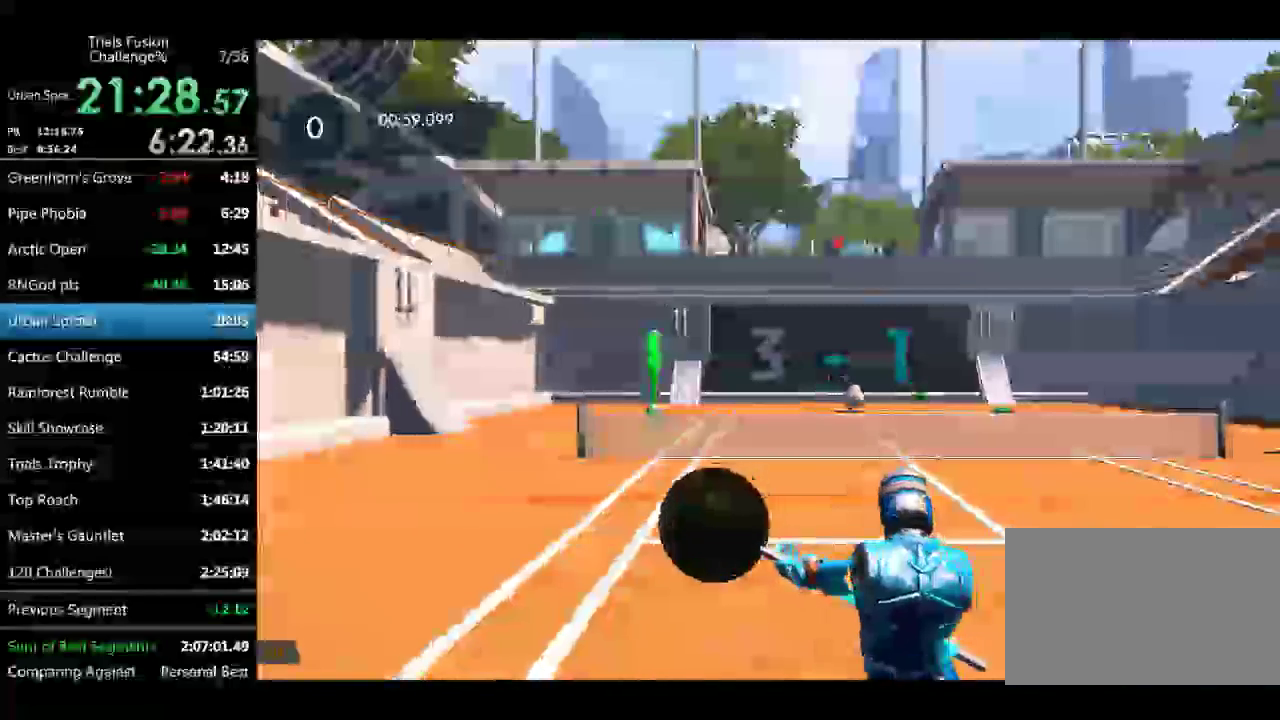
{"buttons": [], "left_stick": "center", "events": [[499, "left_stick", "center"]]}
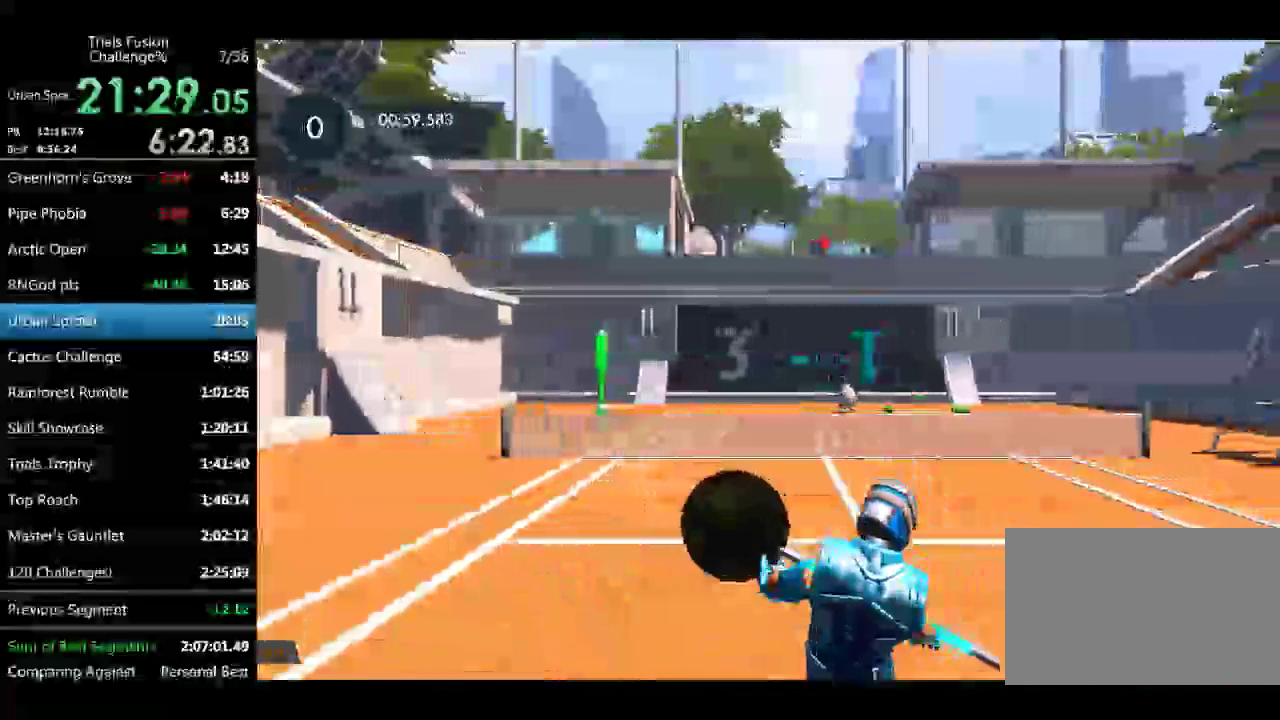
{"buttons": [], "left_stick": "center"}
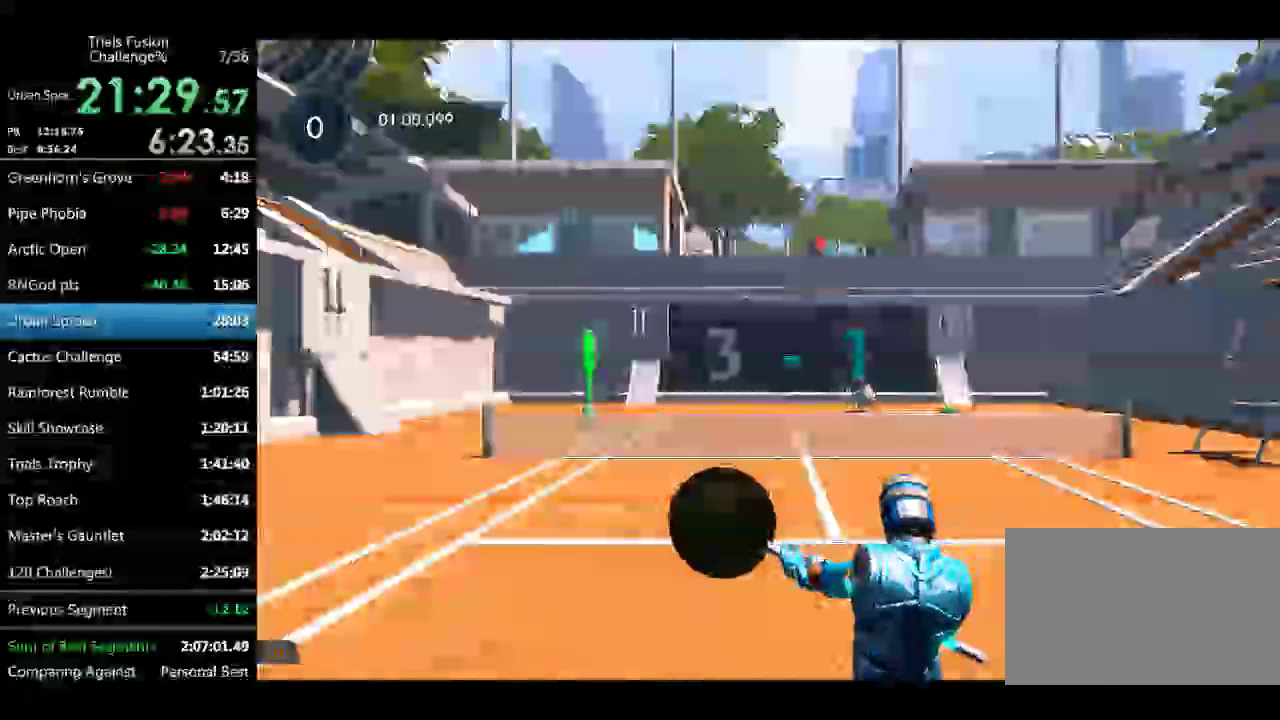
{"buttons": [], "left_stick": "right", "events": [[374, "left_stick", "right"]]}
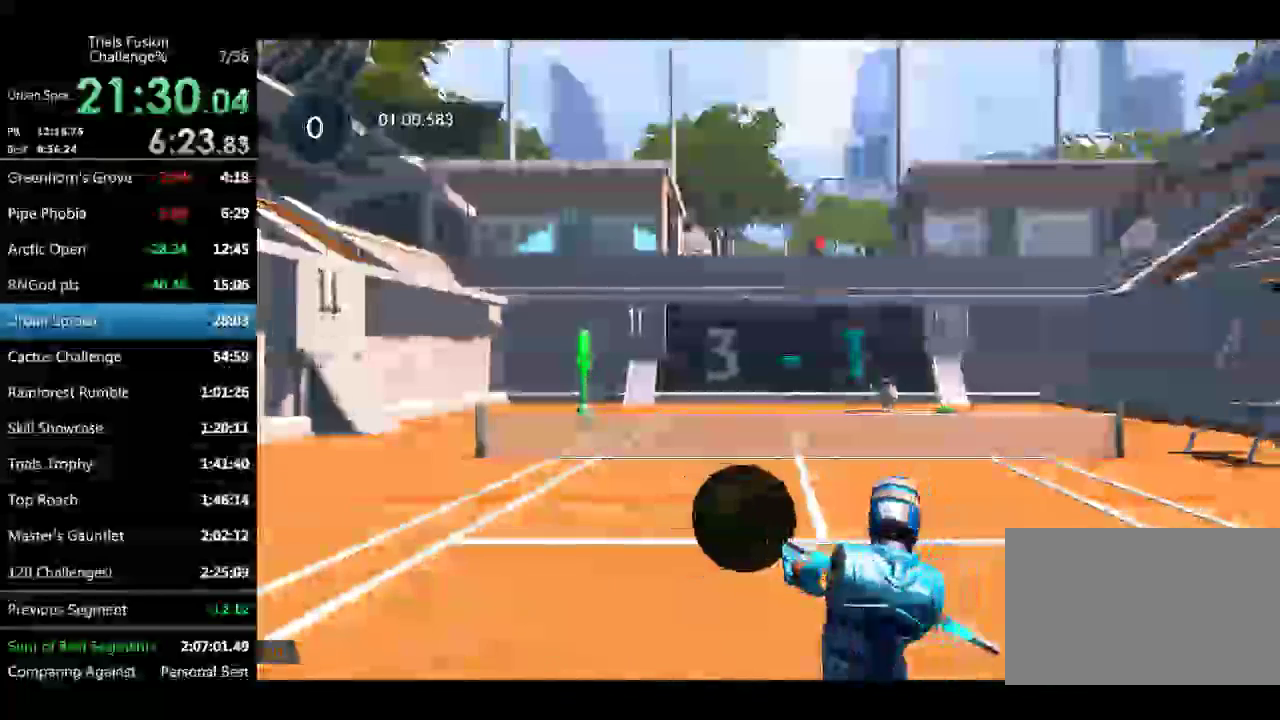
{"buttons": [], "left_stick": "right", "events": [[42, "left_stick", "center"], [457, "left_stick", "right"]]}
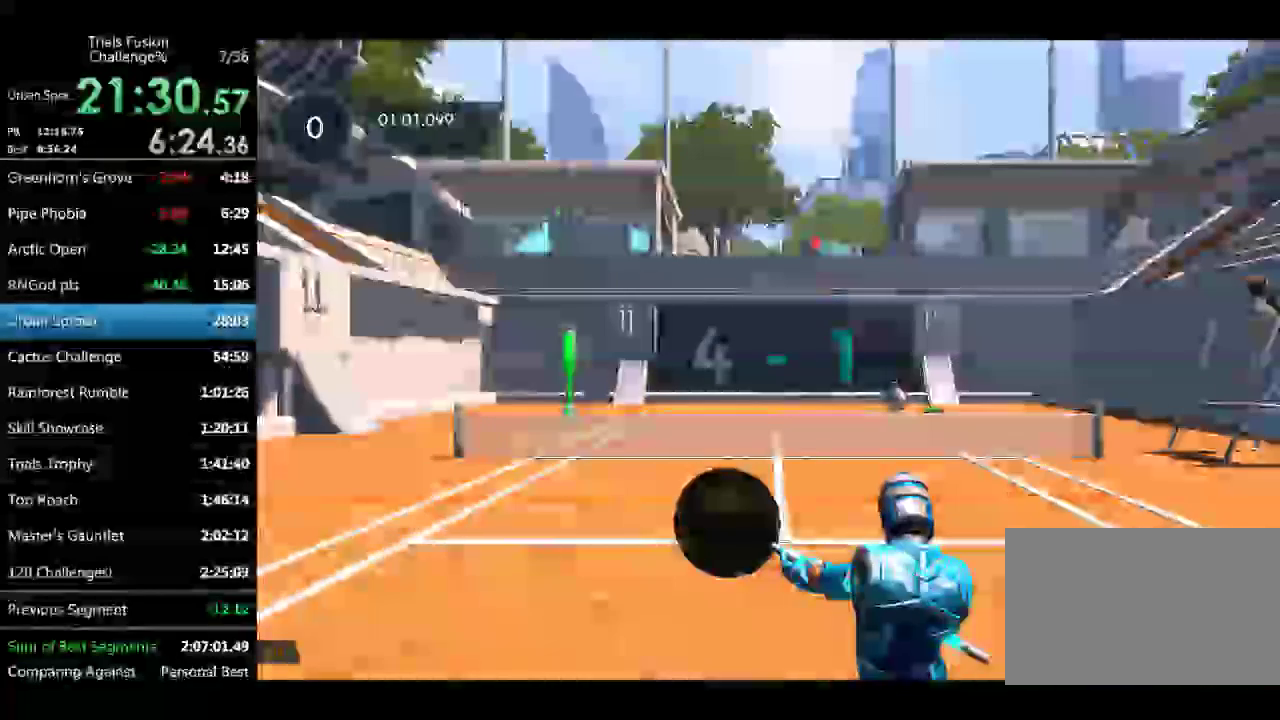
{"buttons": [], "left_stick": "center", "events": [[83, "left_stick", "center"]]}
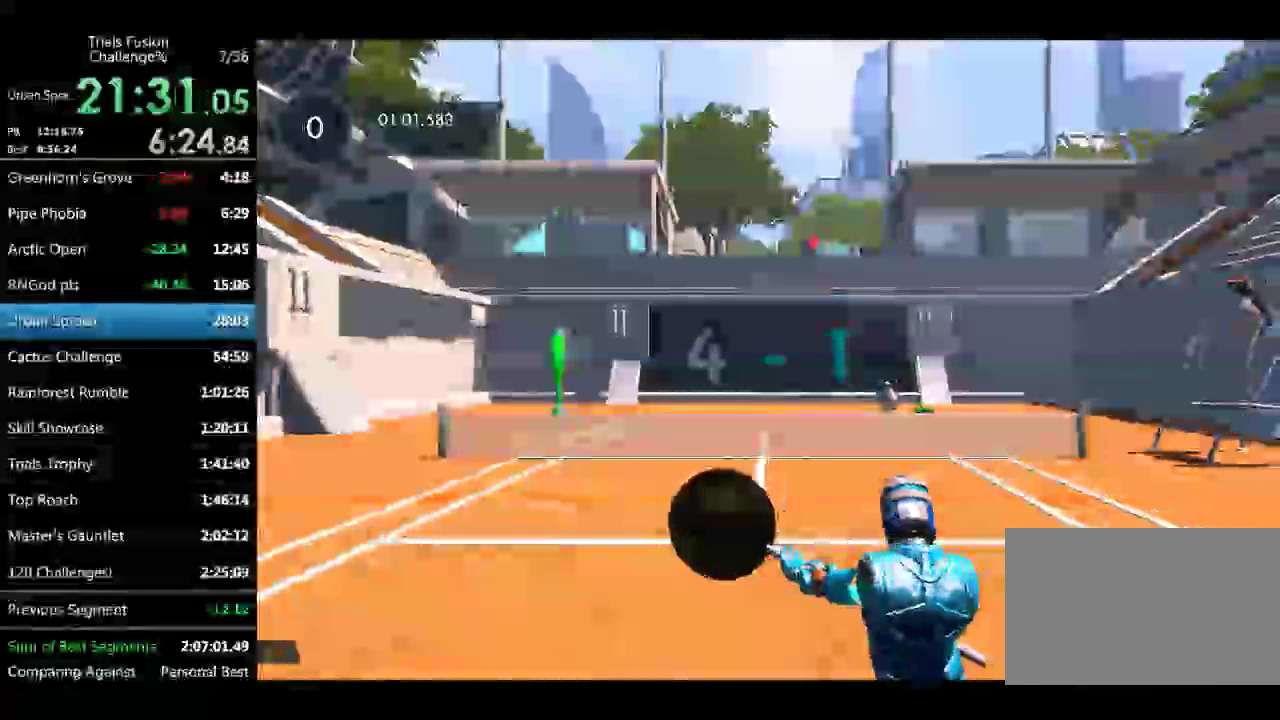
{"buttons": [], "left_stick": "center"}
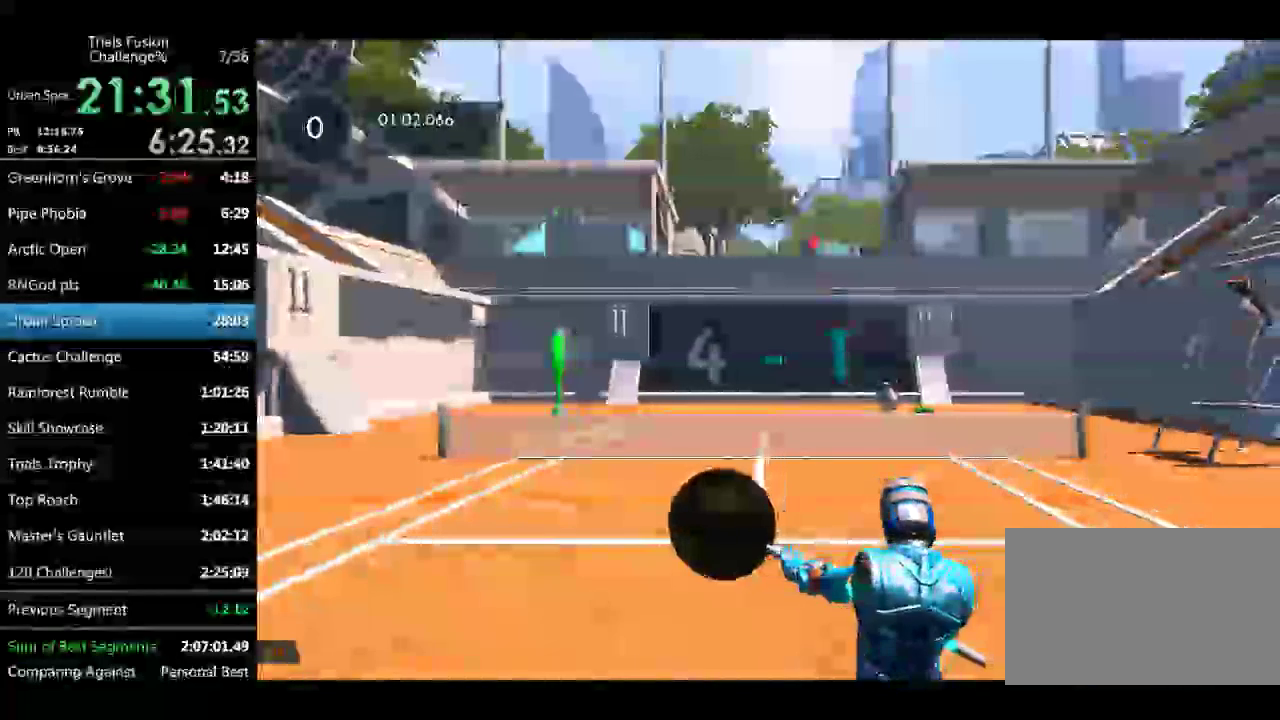
{"buttons": [], "left_stick": "center"}
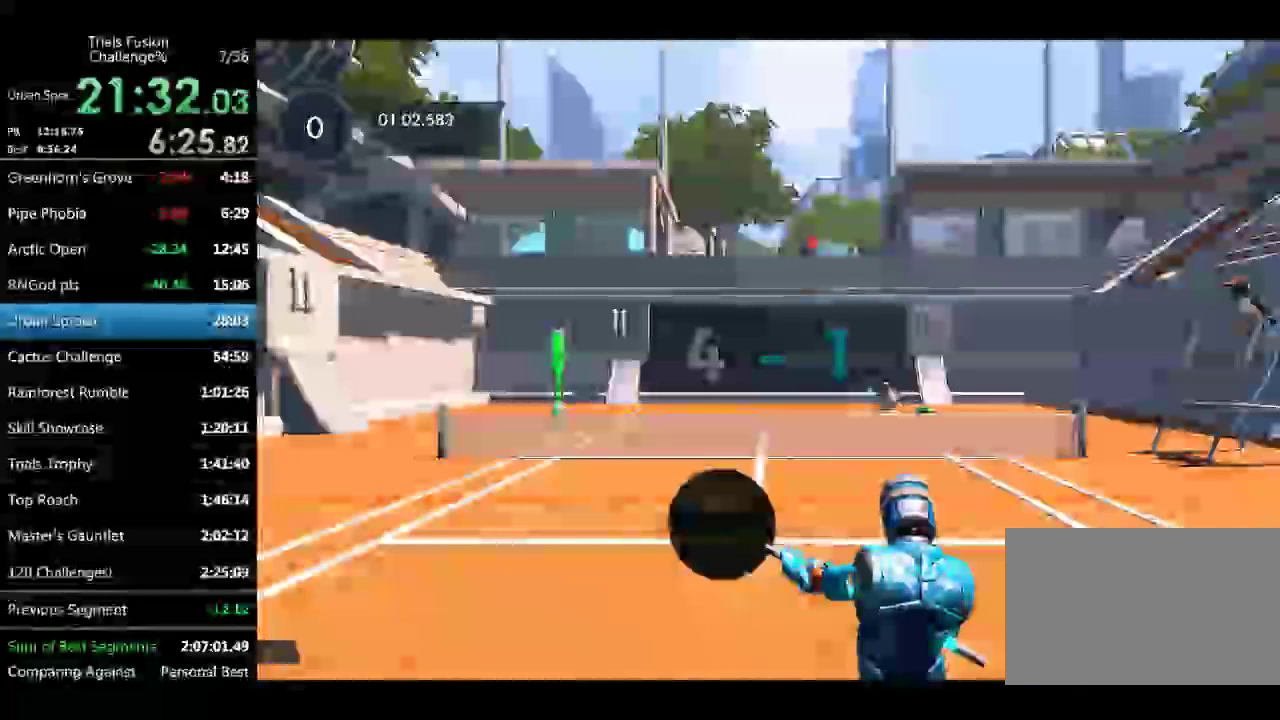
{"buttons": [], "left_stick": "center"}
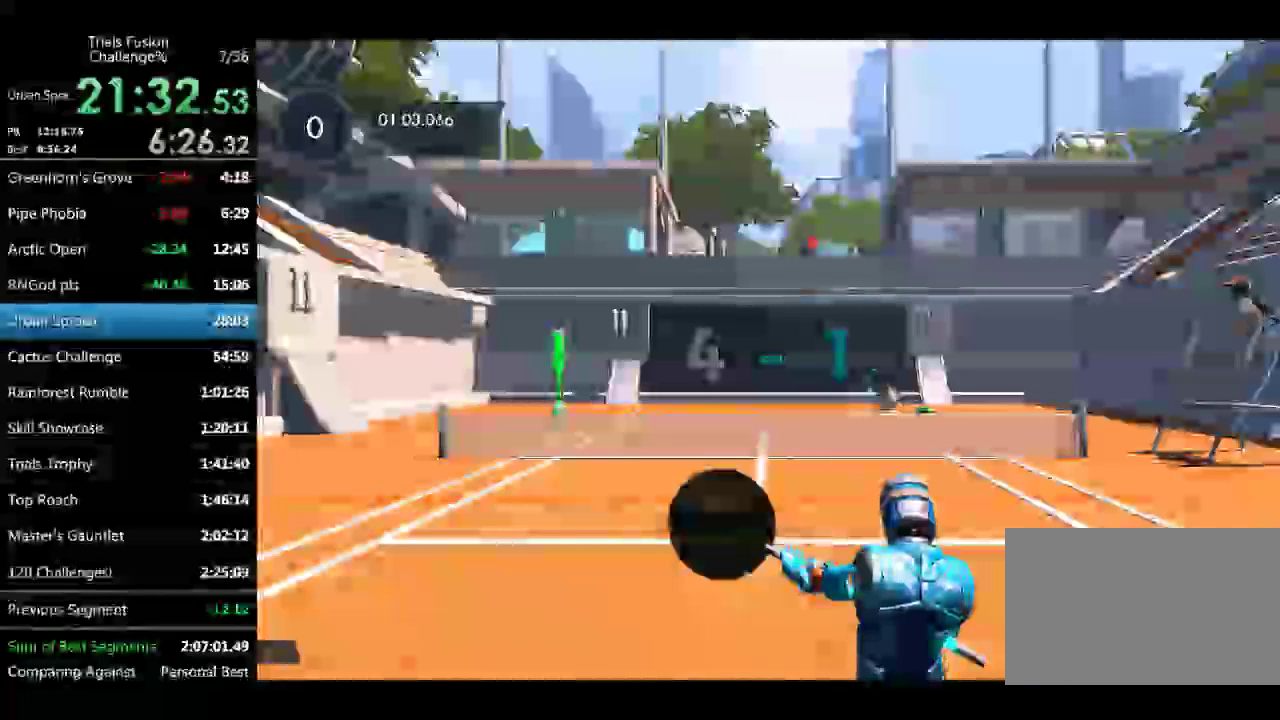
{"buttons": [], "left_stick": "right", "events": [[42, "left_stick", "right"]]}
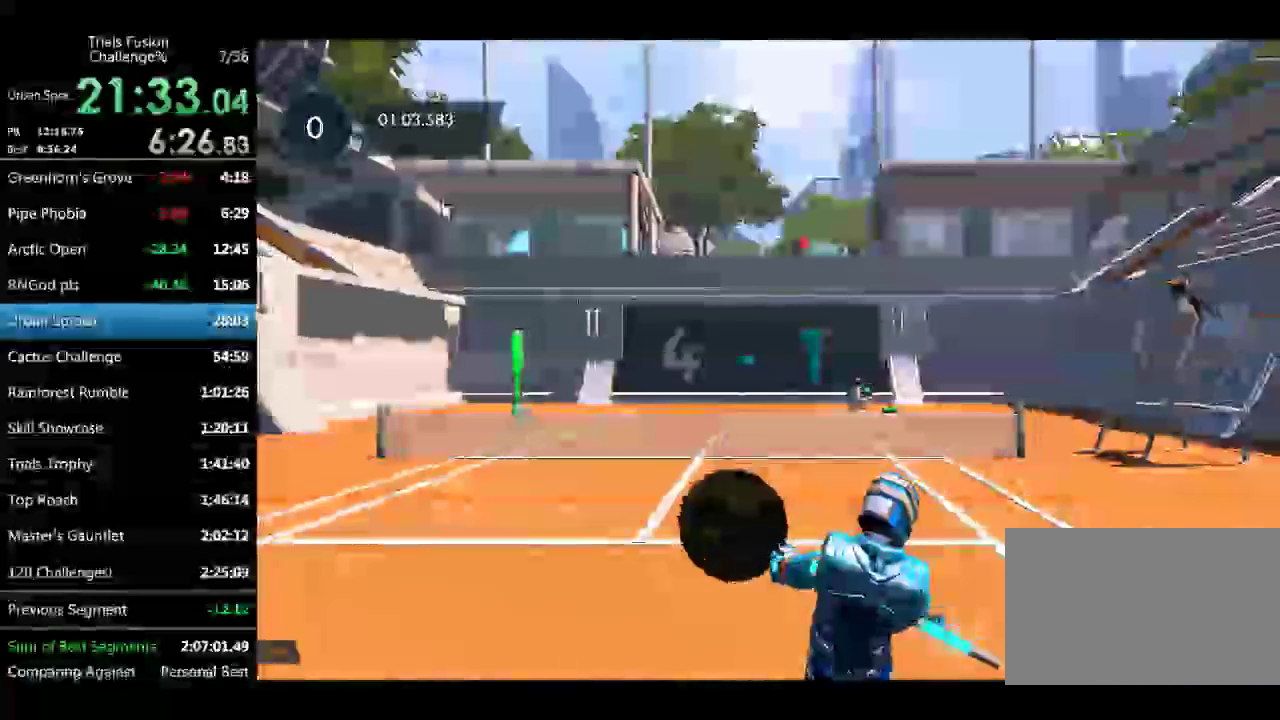
{"buttons": [], "left_stick": "right"}
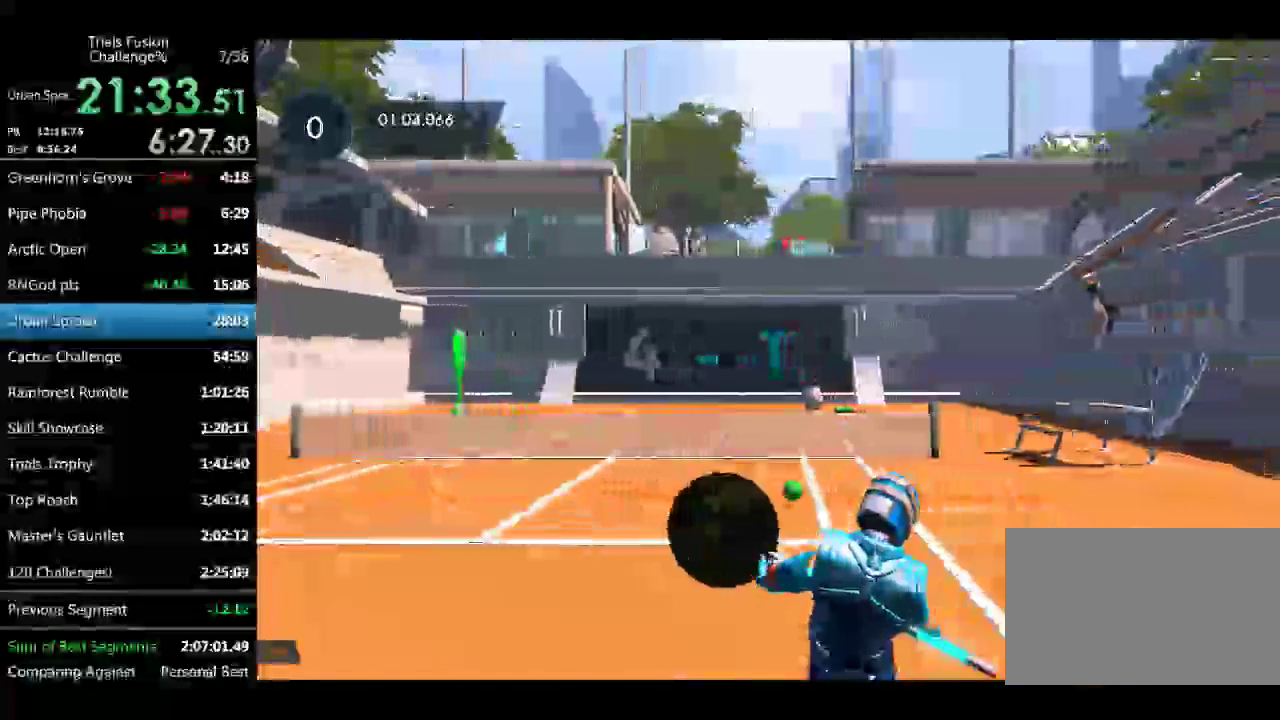
{"buttons": [], "left_stick": "left", "events": [[84, "left_stick", "left"]]}
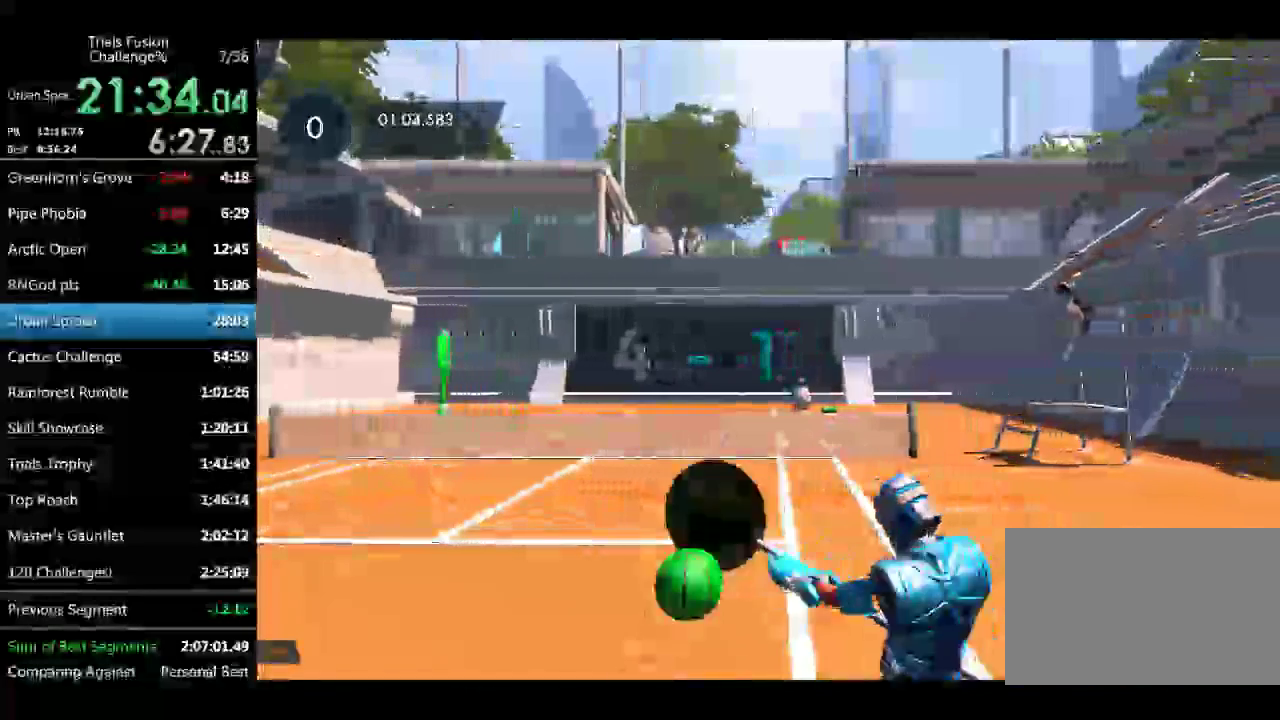
{"buttons": [], "left_stick": "left", "events": [[291, "left_stick", "center"], [416, "left_stick", "left"]]}
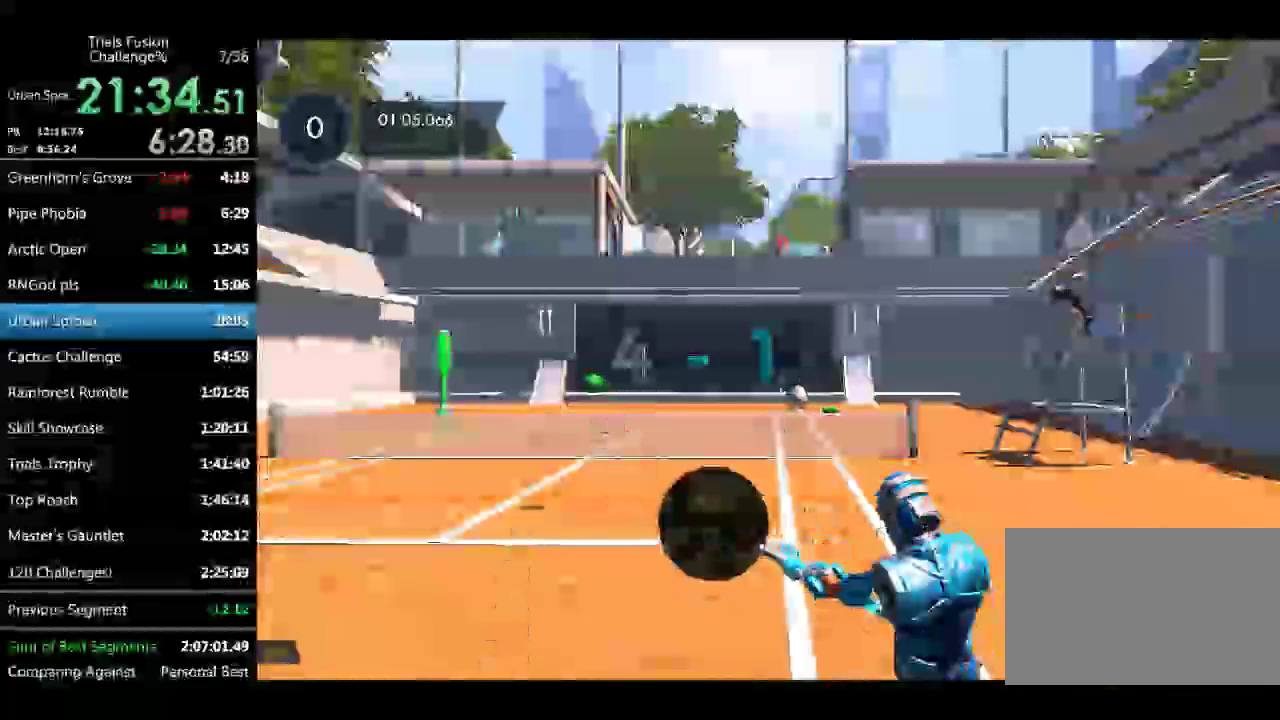
{"buttons": [], "left_stick": "left"}
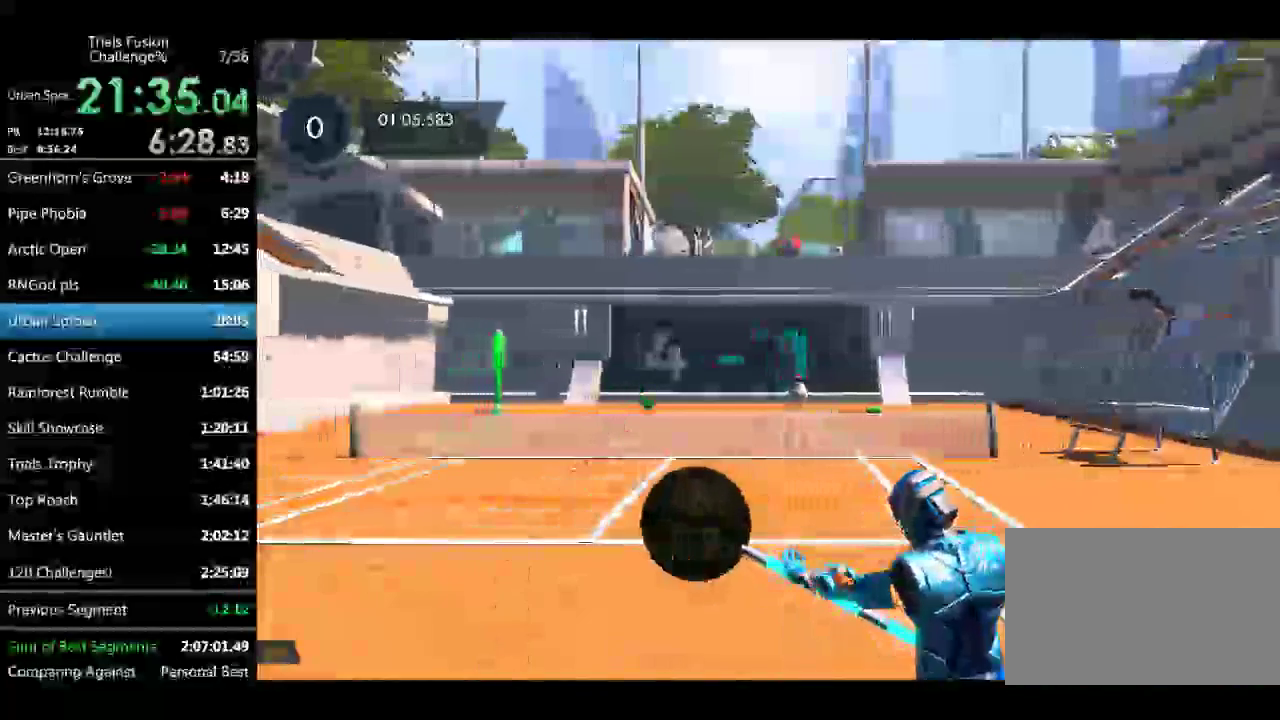
{"buttons": [], "left_stick": "center", "events": [[332, "left_stick", "center"]]}
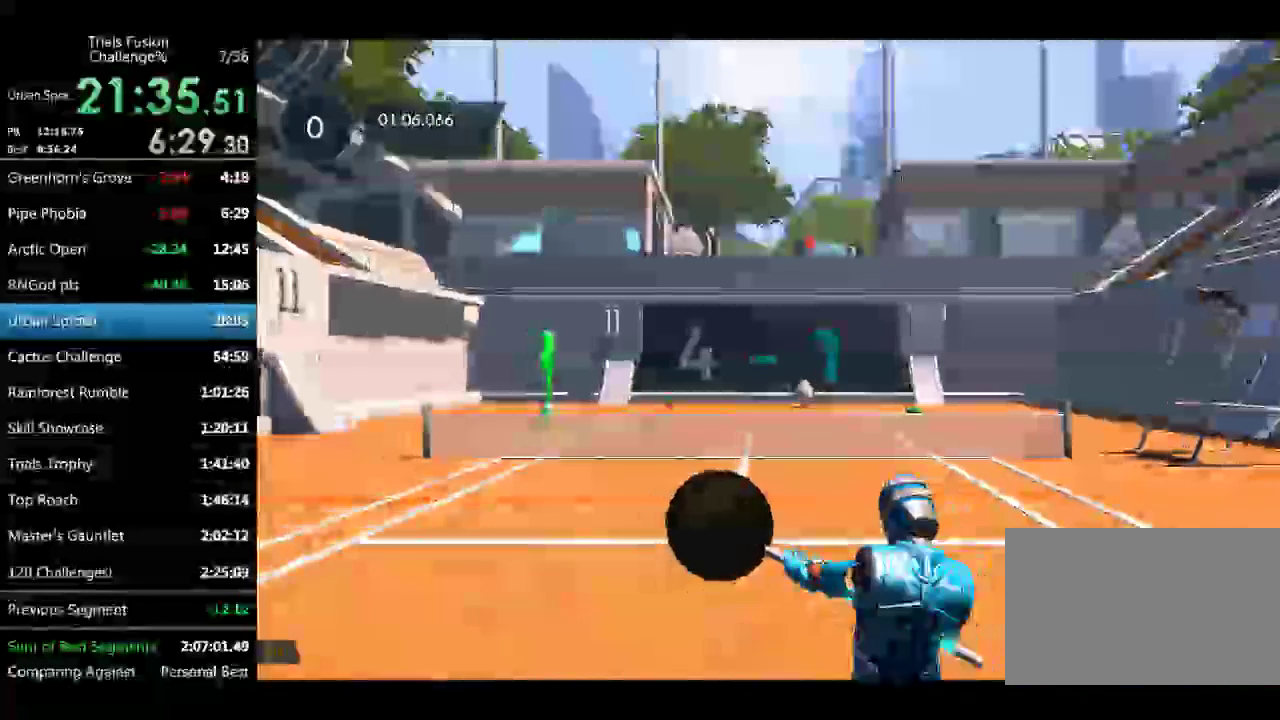
{"buttons": [], "left_stick": "center", "events": [[124, "left_stick", "left"], [291, "left_stick", "center"]]}
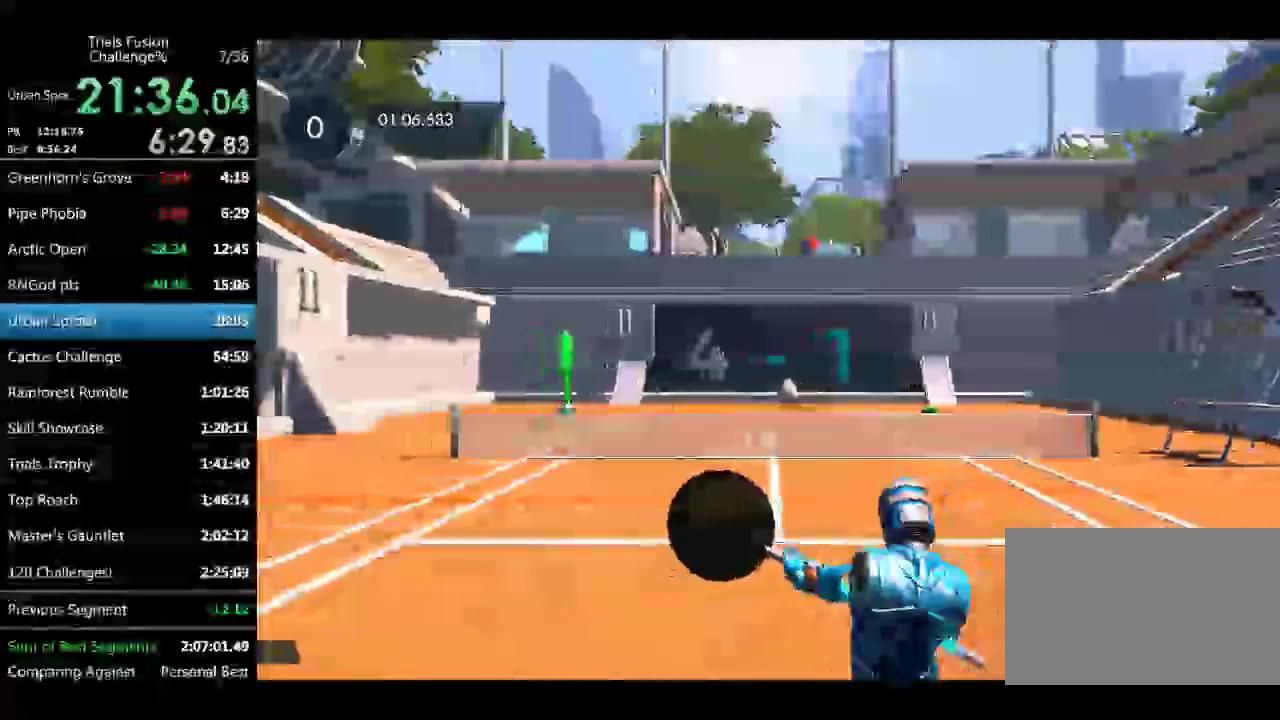
{"buttons": [], "left_stick": "center"}
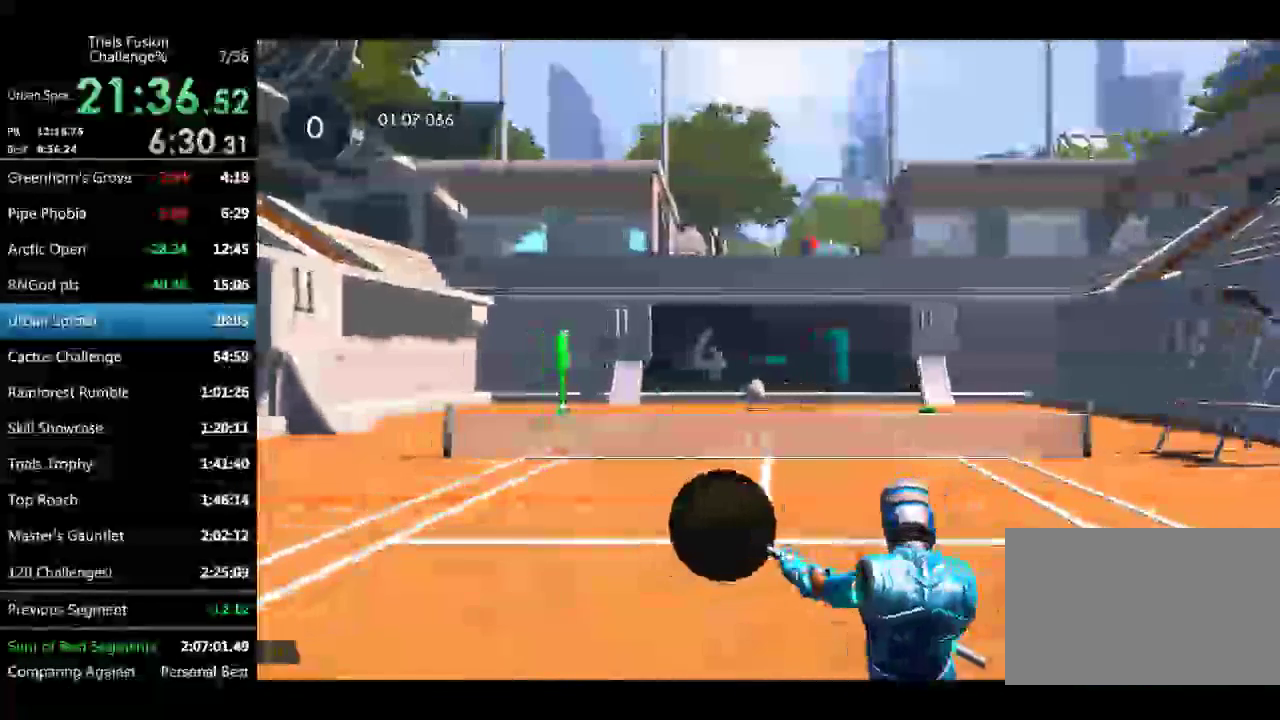
{"buttons": [], "left_stick": "center"}